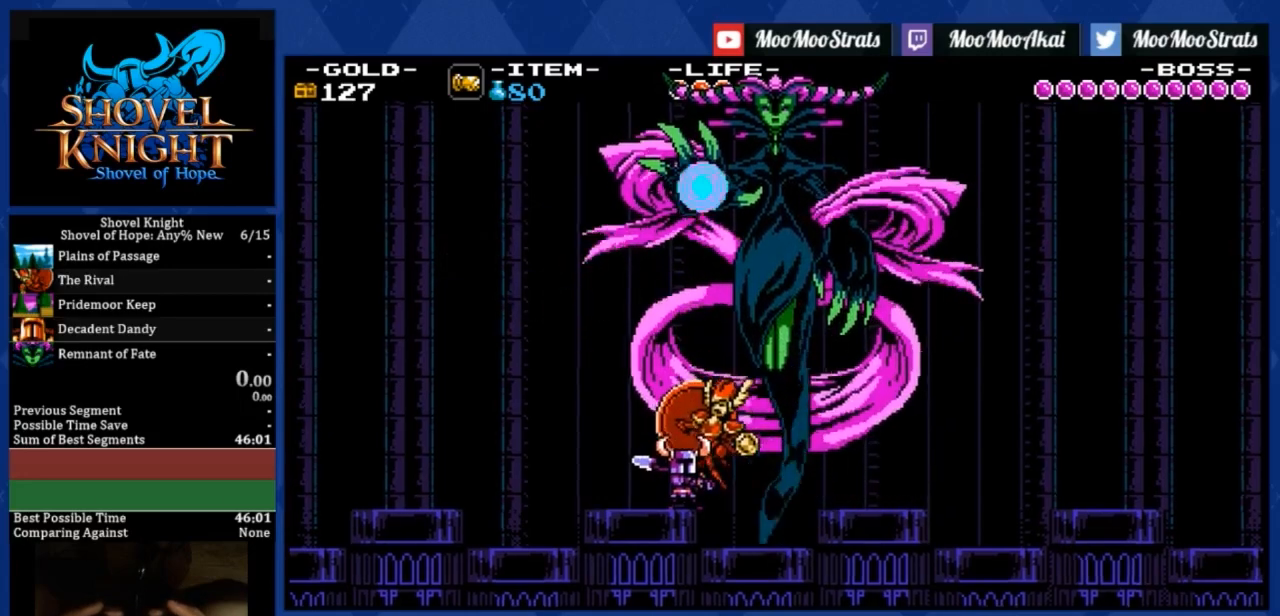
Gameplay with a controller (PlayStation layout); each line is a JSON object with the inputs held at the frame after it. "events" lists button and stick changes between this image and that frame as [ms after this image, input, new state], when the widget could be followed in between. Not read: right_stick.
{"buttons": ["SQUARE"], "left_stick": "center", "events": []}
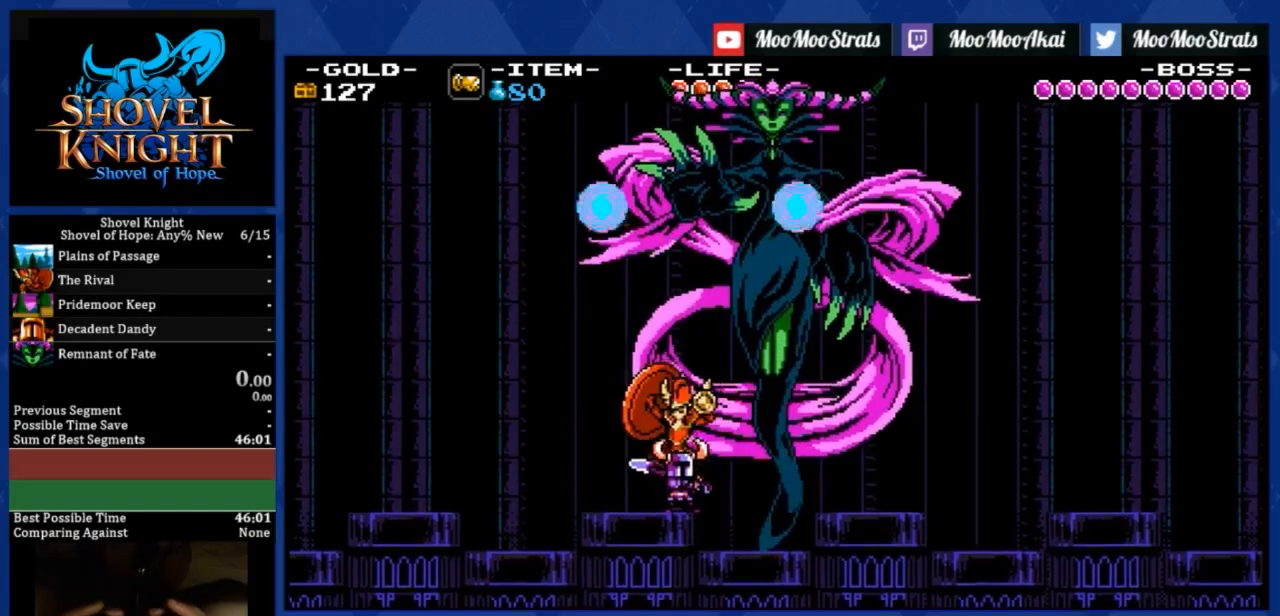
{"buttons": ["SQUARE"], "left_stick": "center", "events": []}
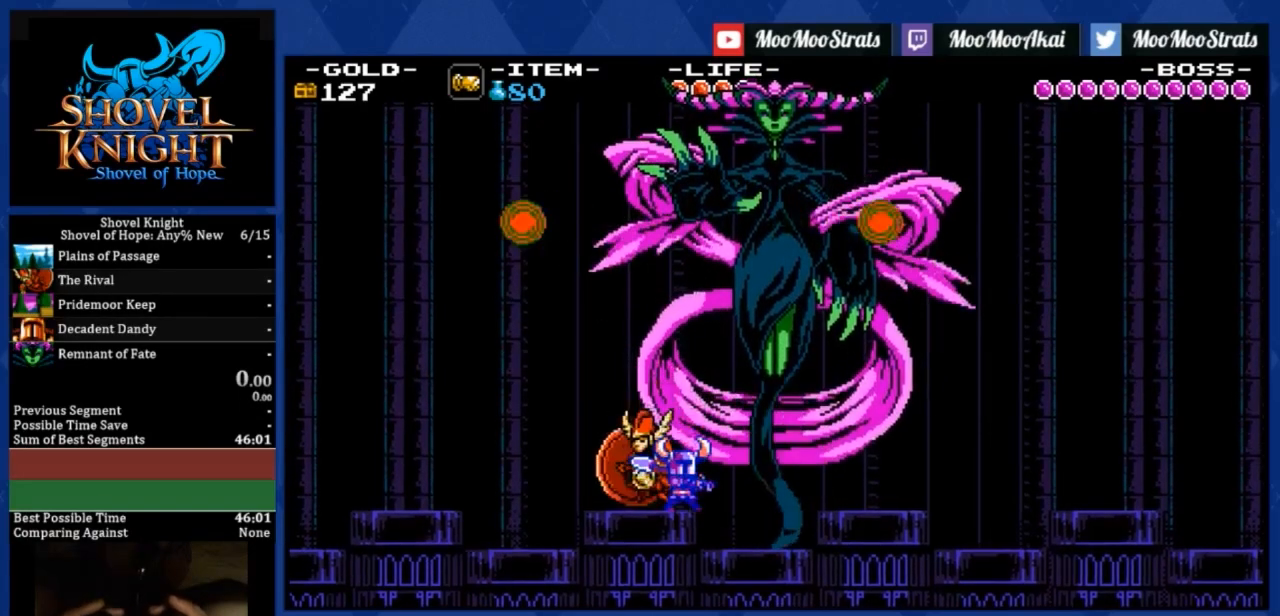
{"buttons": ["SQUARE"], "left_stick": "center", "events": []}
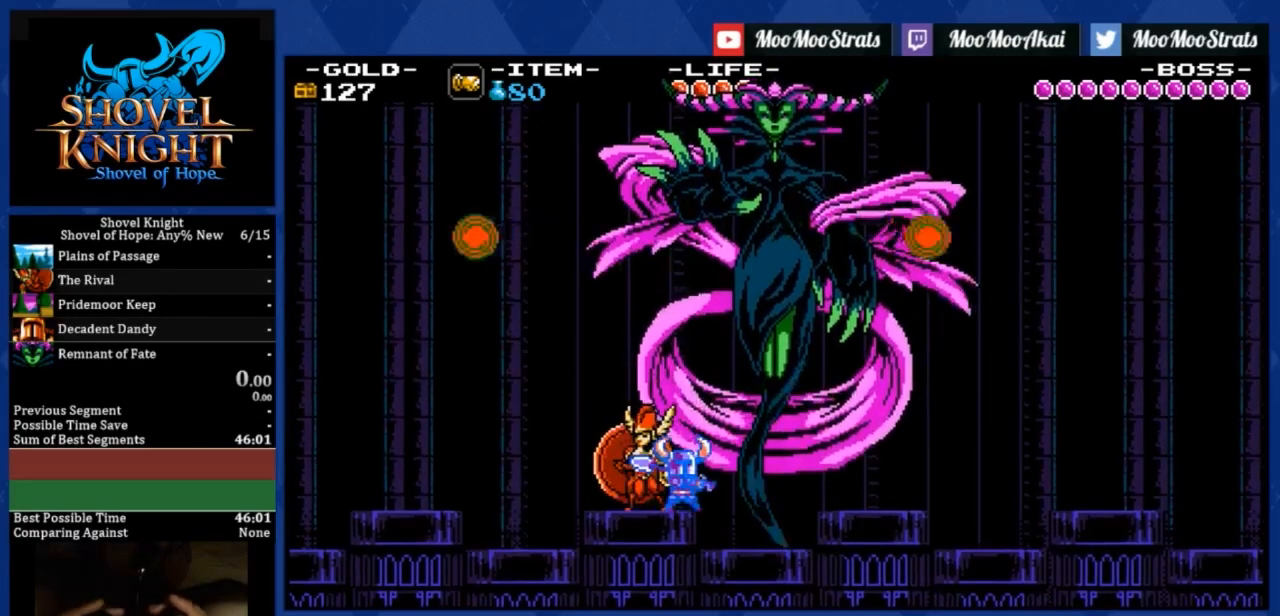
{"buttons": ["CROSS", "SQUARE"], "left_stick": "center", "events": [[333, "CROSS", "down"]]}
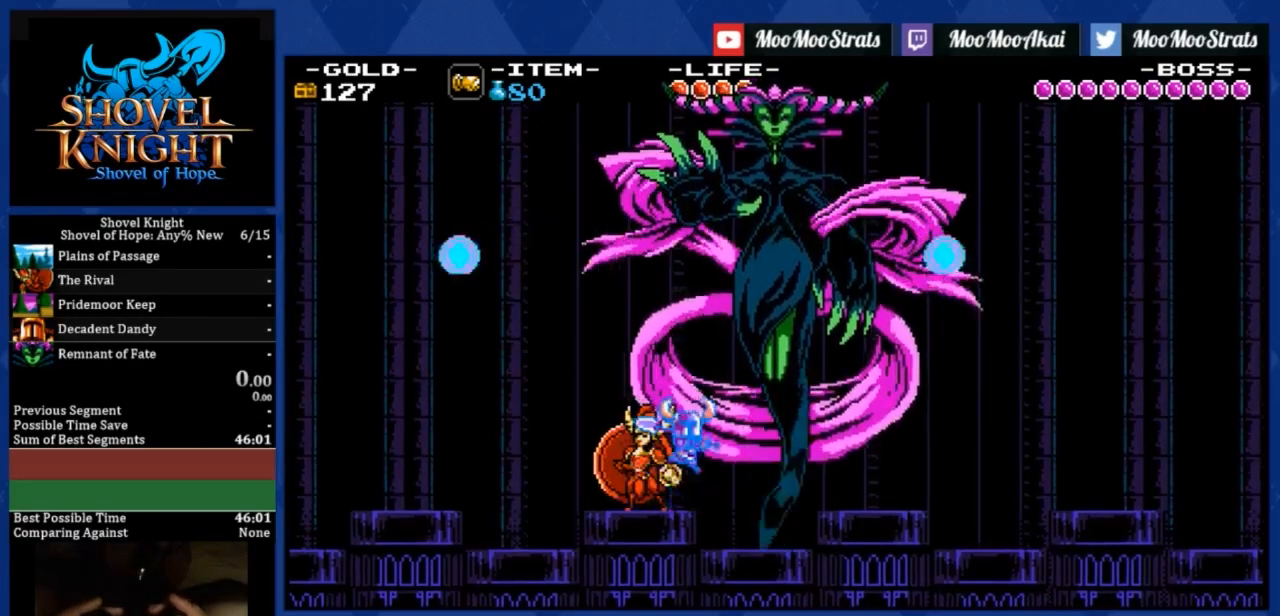
{"buttons": ["CROSS", "SQUARE"], "left_stick": "center", "events": []}
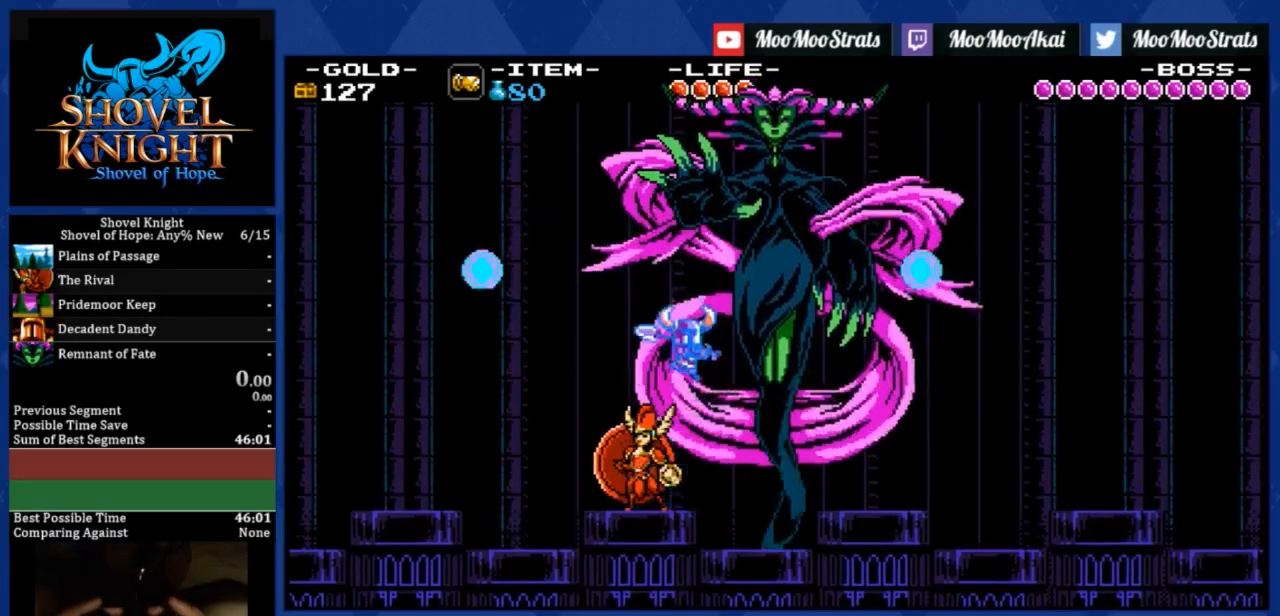
{"buttons": ["CROSS", "SQUARE"], "left_stick": "center", "events": []}